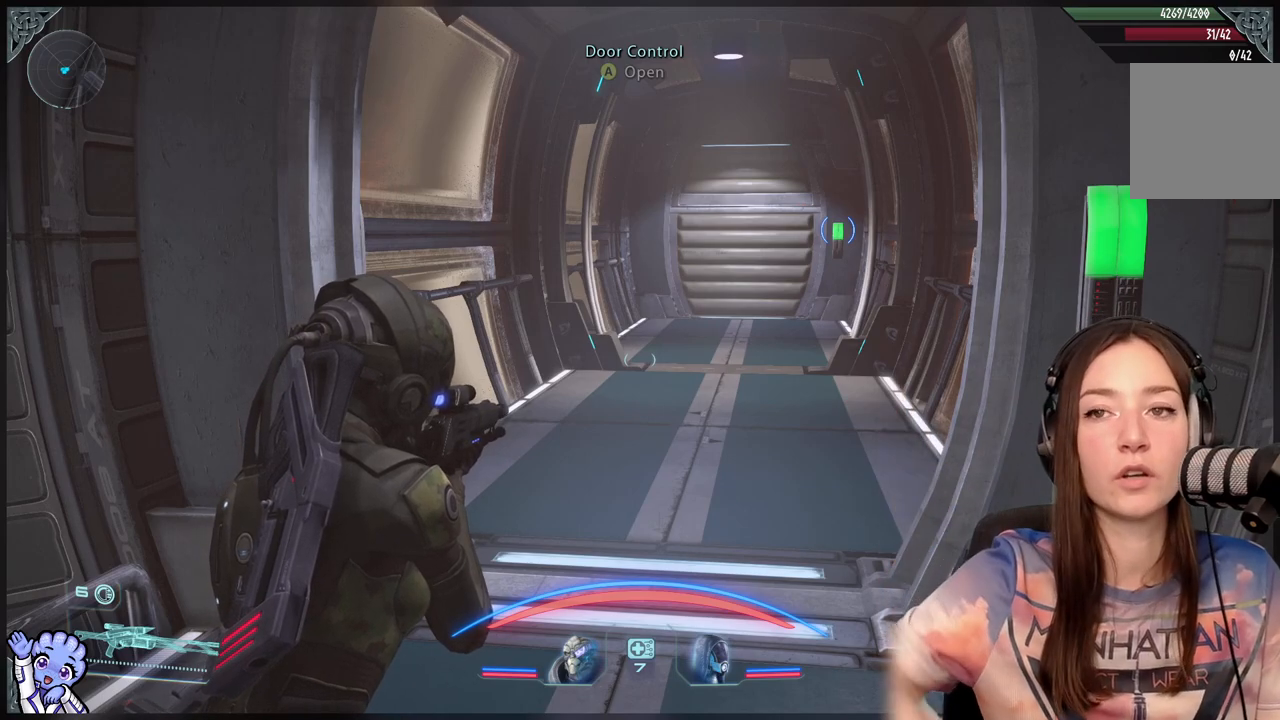
Gameplay with a controller (Xbox layout); each line is a JSON object with the inputs held at the frame after it. "events" lists button and stick changes between this image and that frame as [ms after this image, input, new state], when the widget could be followed in between.
{"buttons": [], "left_stick": "up", "right_stick": "center", "events": [[33, "left_stick", "up"]]}
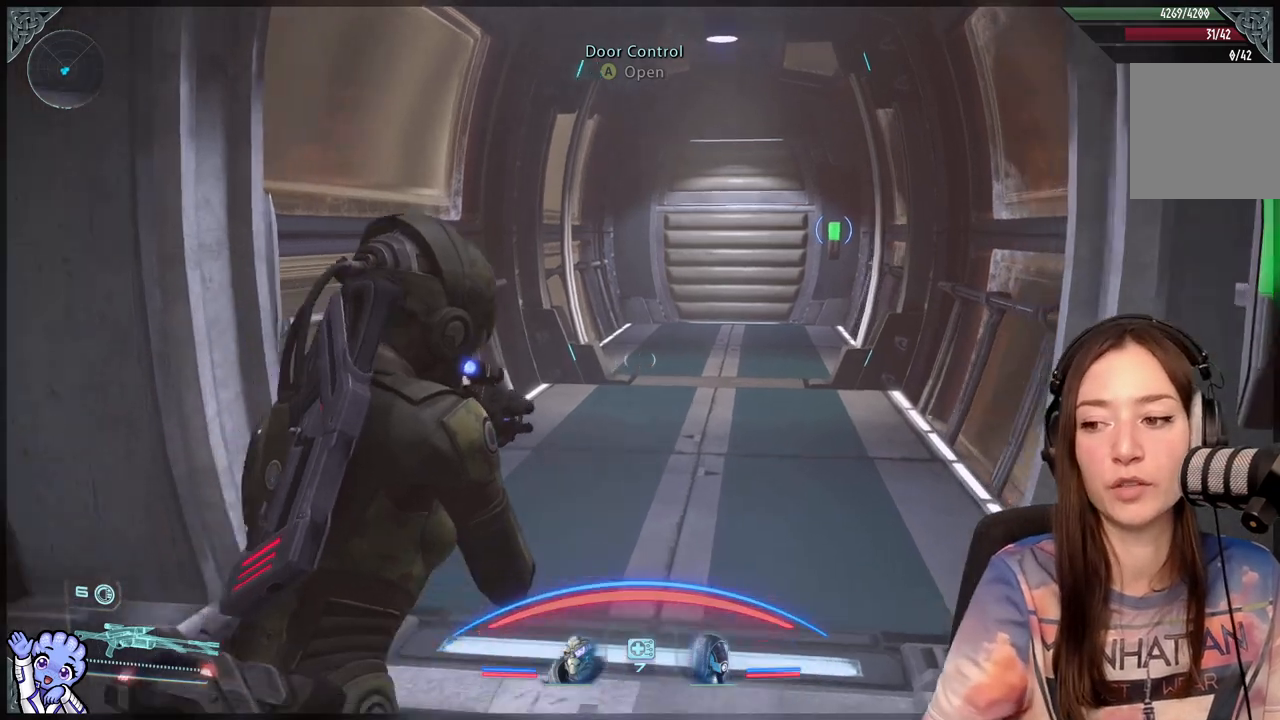
{"buttons": [], "left_stick": "up", "right_stick": "center", "events": [[100, "right_stick", "right"], [250, "right_stick", "center"]]}
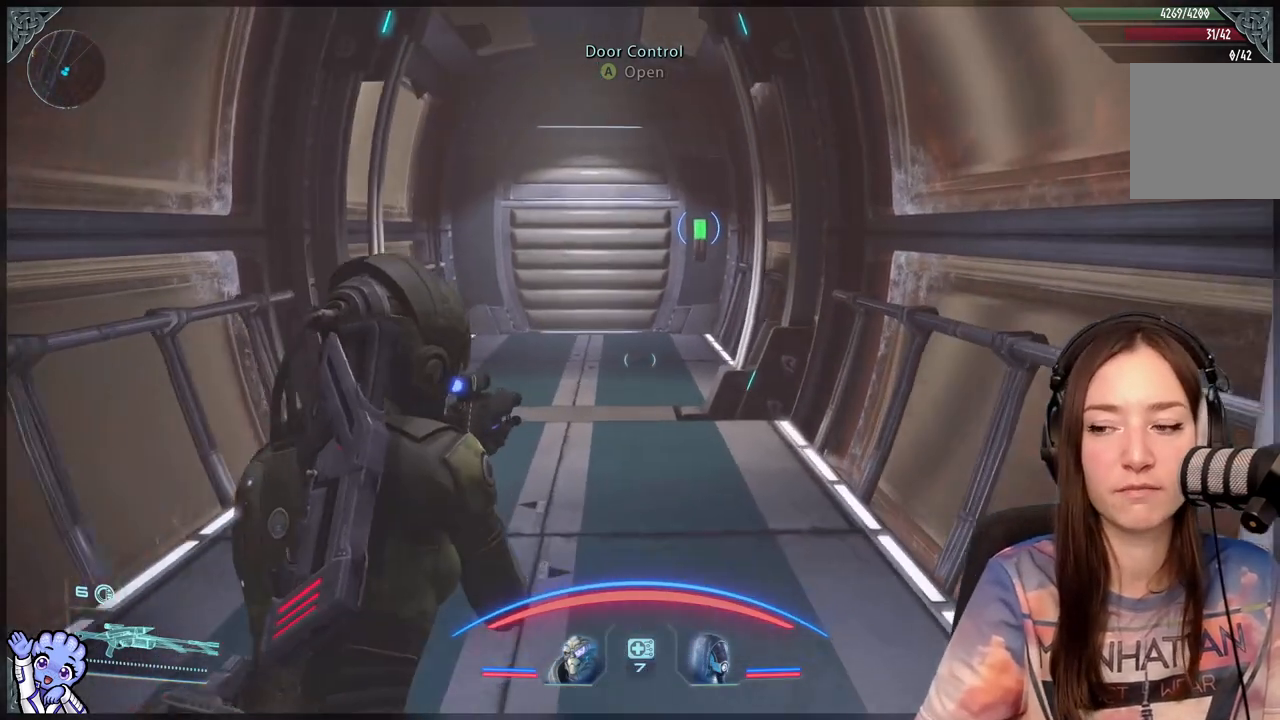
{"buttons": [], "left_stick": "up", "right_stick": "down", "events": [[33, "right_stick", "up"], [83, "right_stick", "center"], [467, "right_stick", "down"]]}
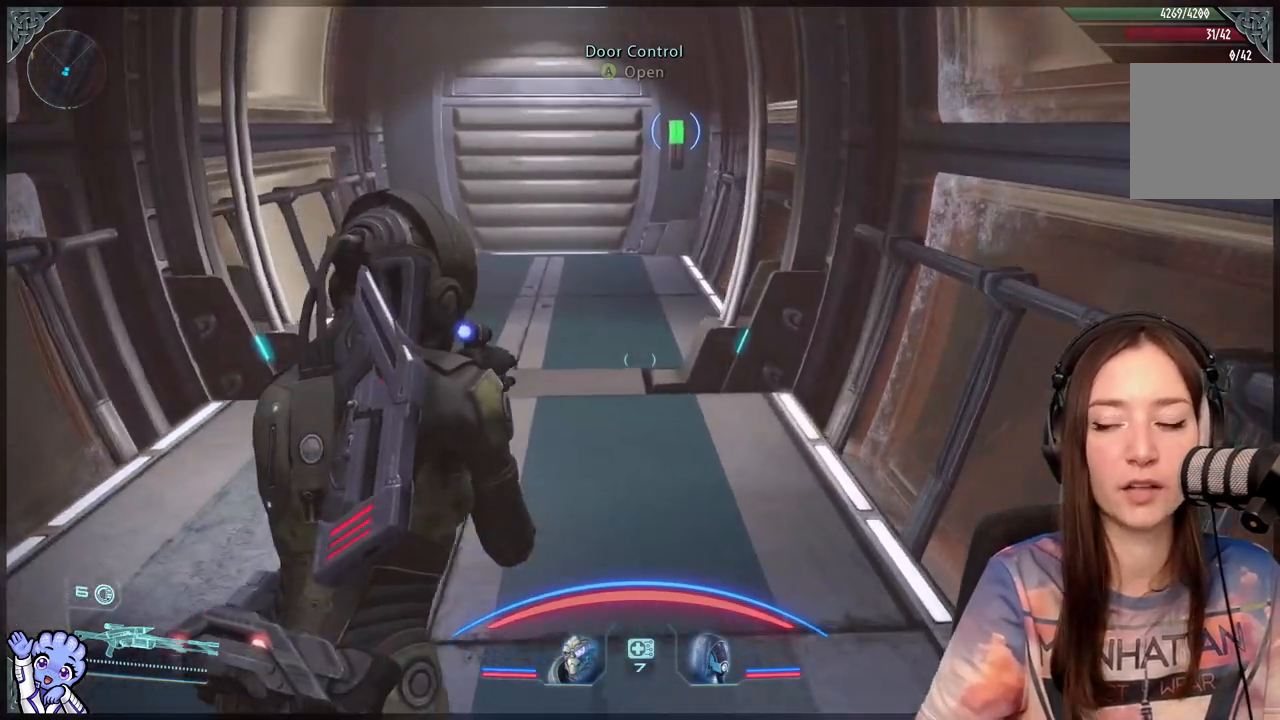
{"buttons": ["A"], "left_stick": "up-left", "right_stick": "center", "events": [[67, "right_stick", "center"], [200, "A", "down"], [367, "left_stick", "up-left"]]}
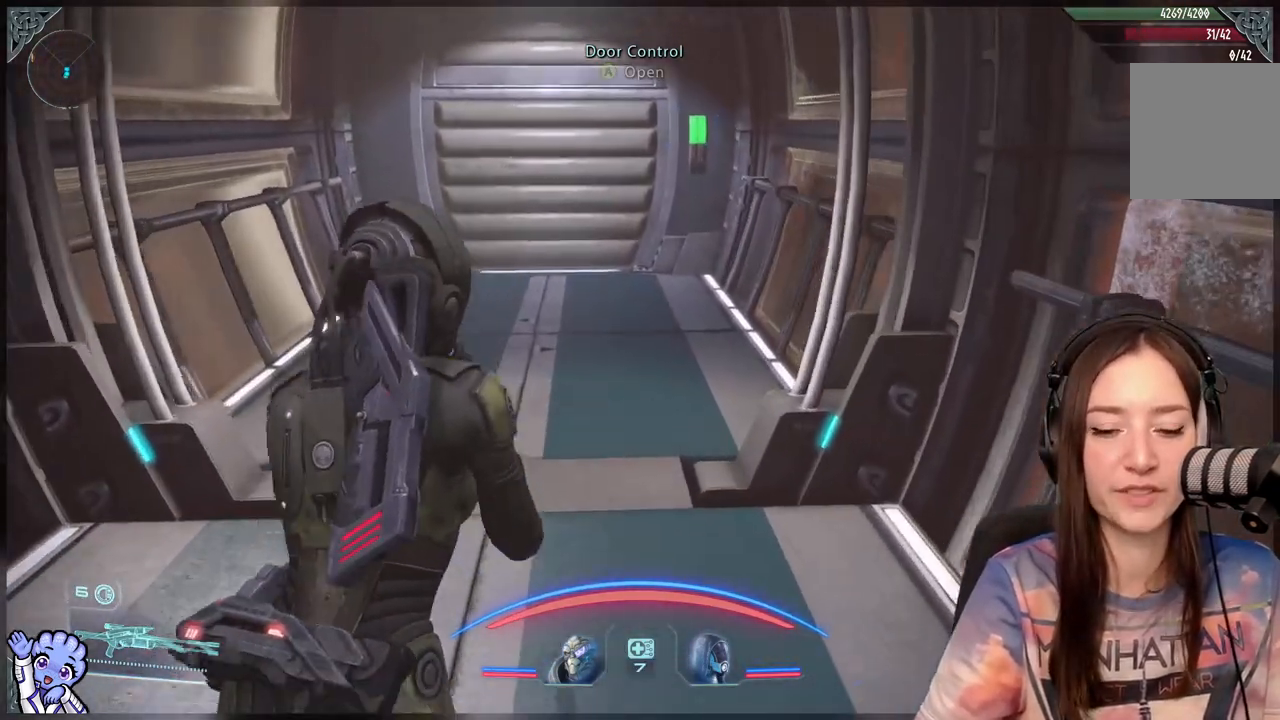
{"buttons": [], "left_stick": "up", "right_stick": "center", "events": [[83, "left_stick", "up"], [350, "A", "up"]]}
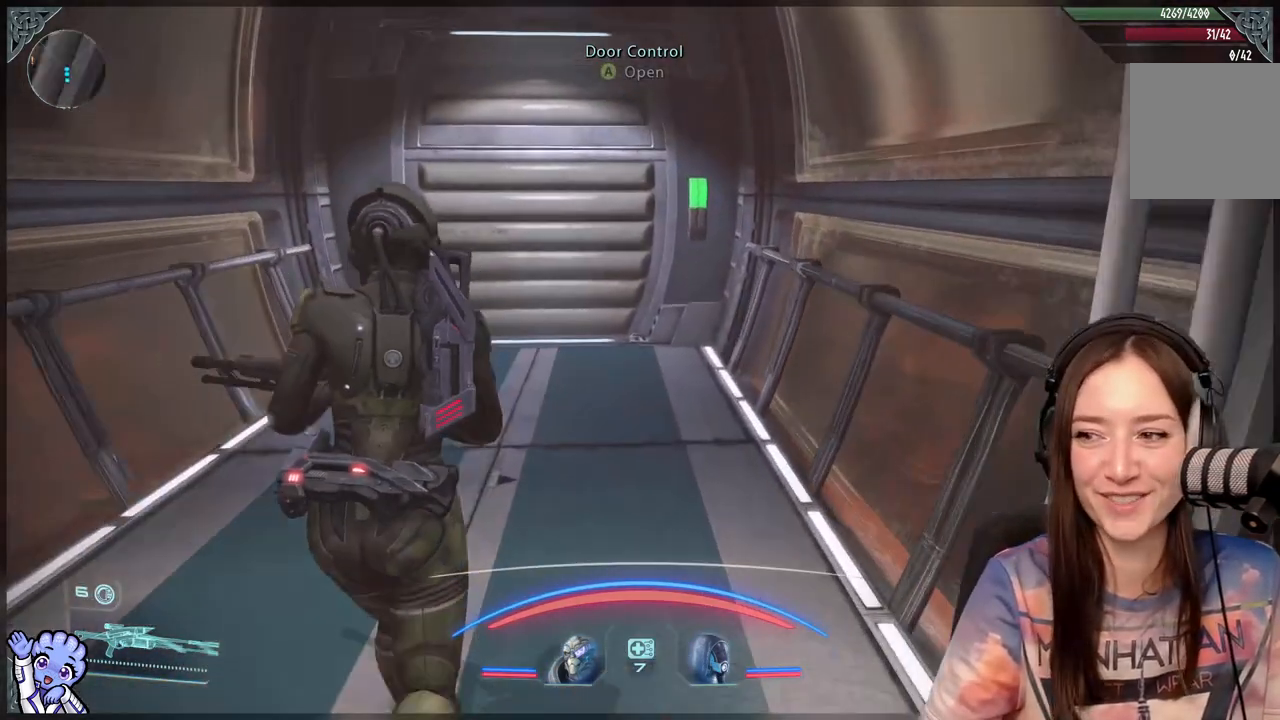
{"buttons": [], "left_stick": "up", "right_stick": "center", "events": [[50, "right_stick", "up"], [200, "right_stick", "center"]]}
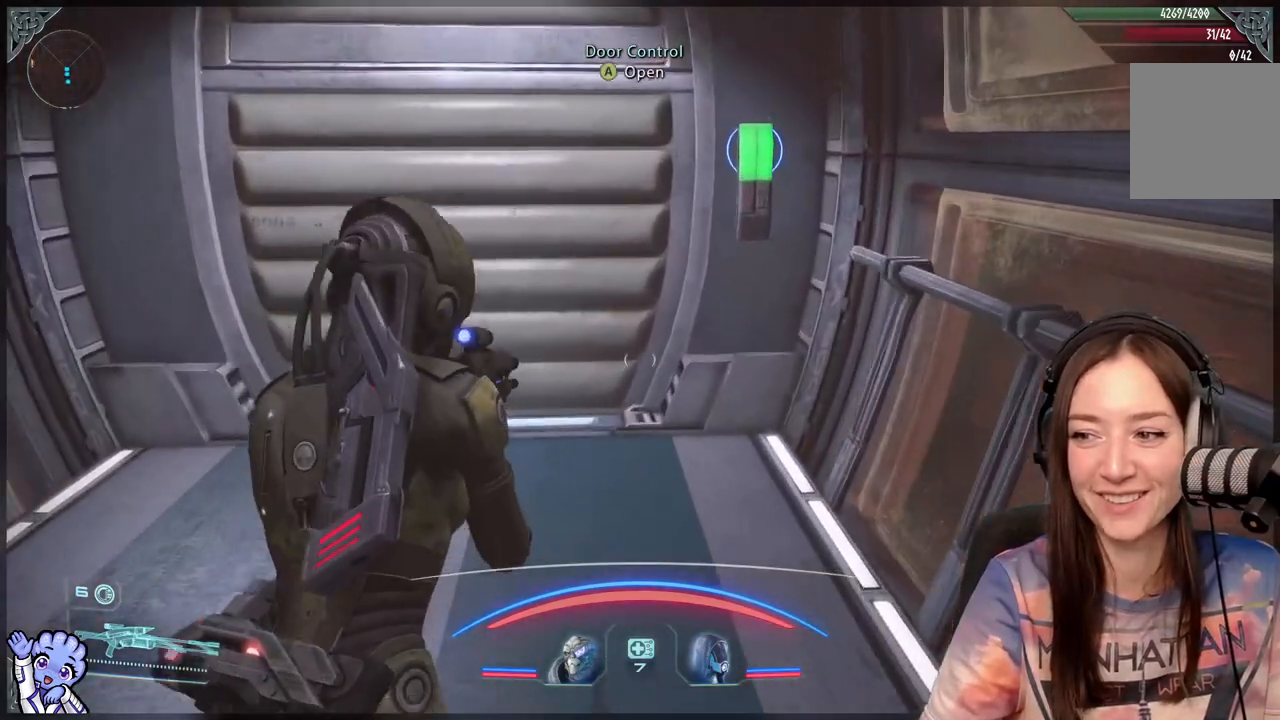
{"buttons": [], "left_stick": "up", "right_stick": "center", "events": [[183, "right_stick", "up"], [267, "right_stick", "center"]]}
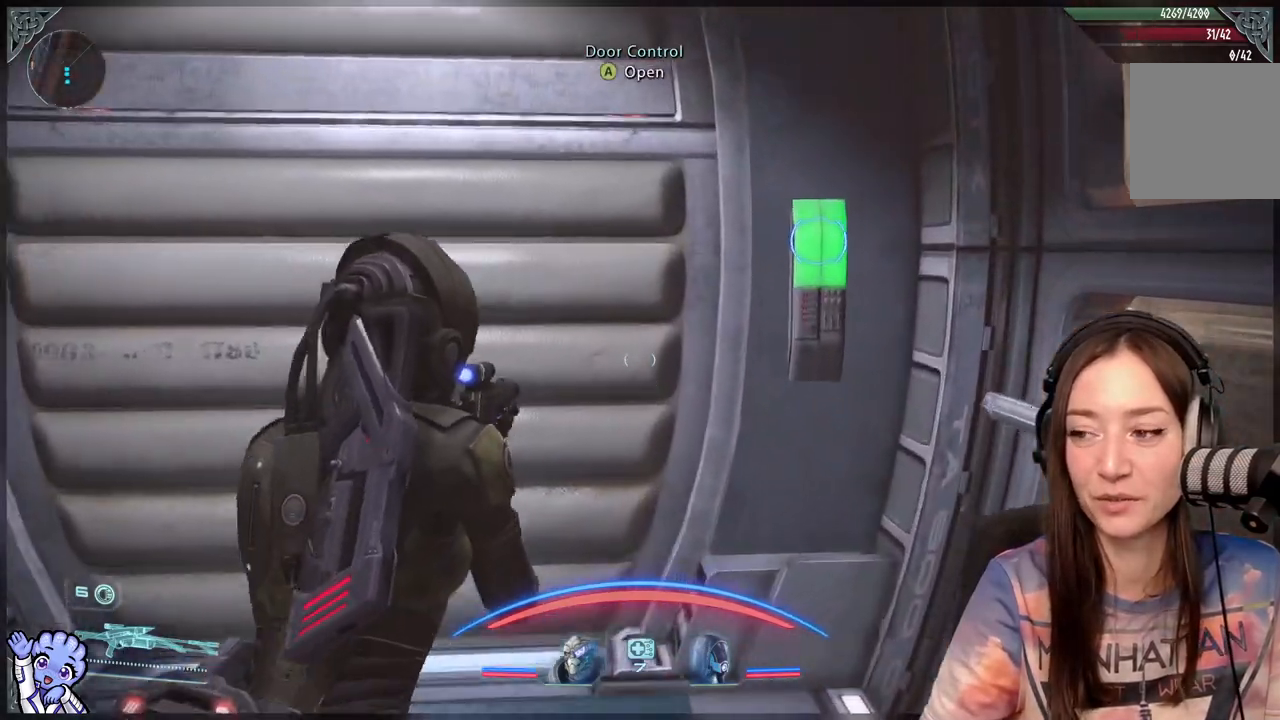
{"buttons": [], "left_stick": "down", "right_stick": "center", "events": [[150, "A", "down"], [200, "A", "up"], [200, "left_stick", "center"], [283, "left_stick", "down"]]}
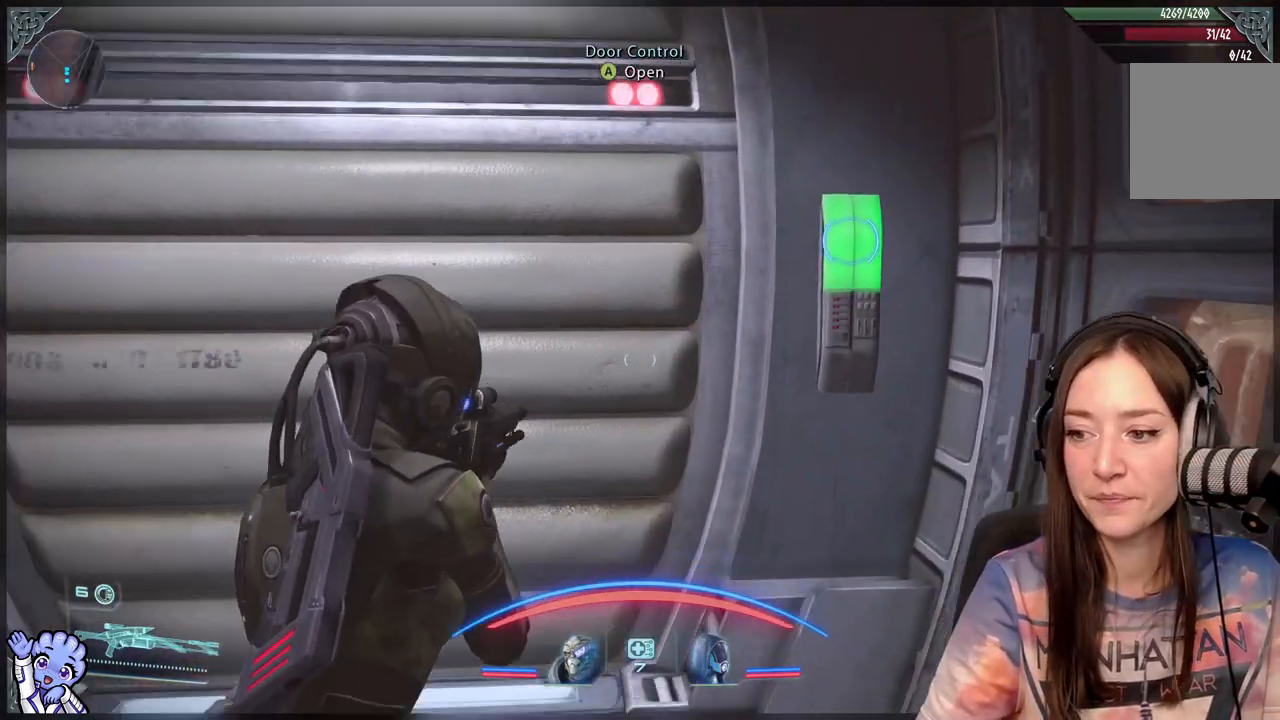
{"buttons": [], "left_stick": "center", "right_stick": "center", "events": [[83, "left_stick", "down-left"], [133, "right_stick", "left"], [217, "left_stick", "center"], [267, "right_stick", "center"]]}
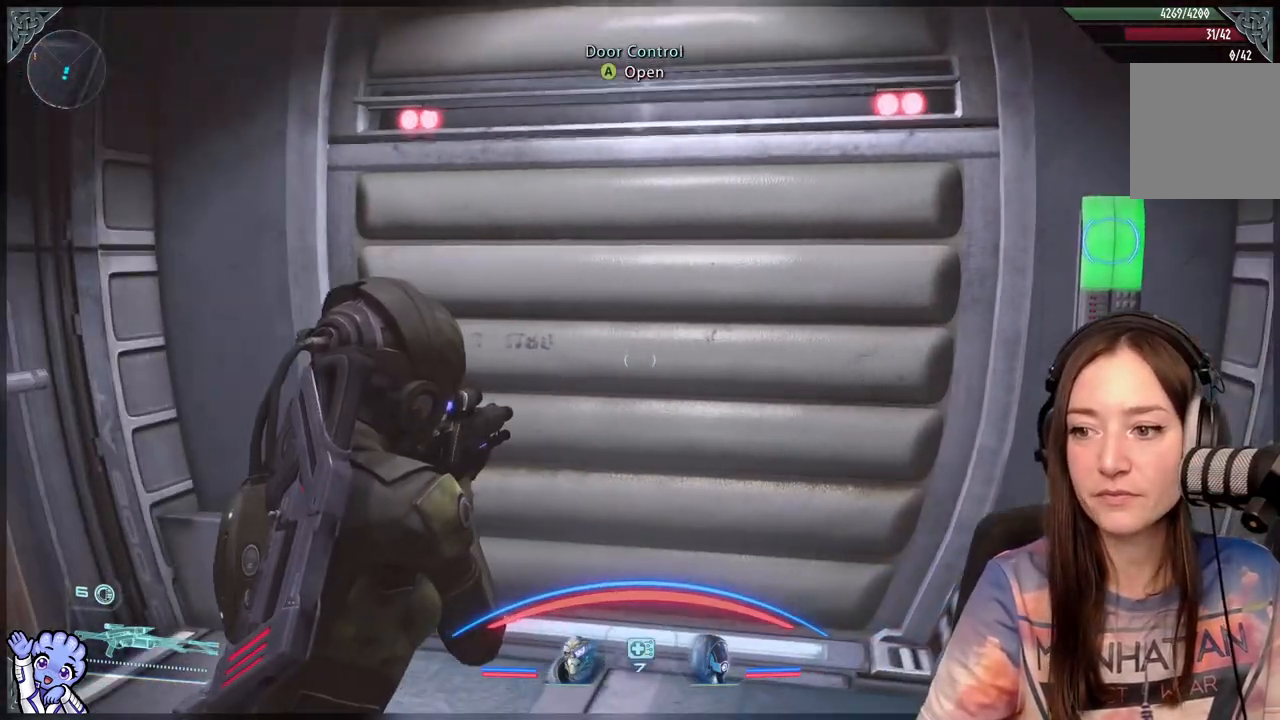
{"buttons": [], "left_stick": "center", "right_stick": "center", "events": []}
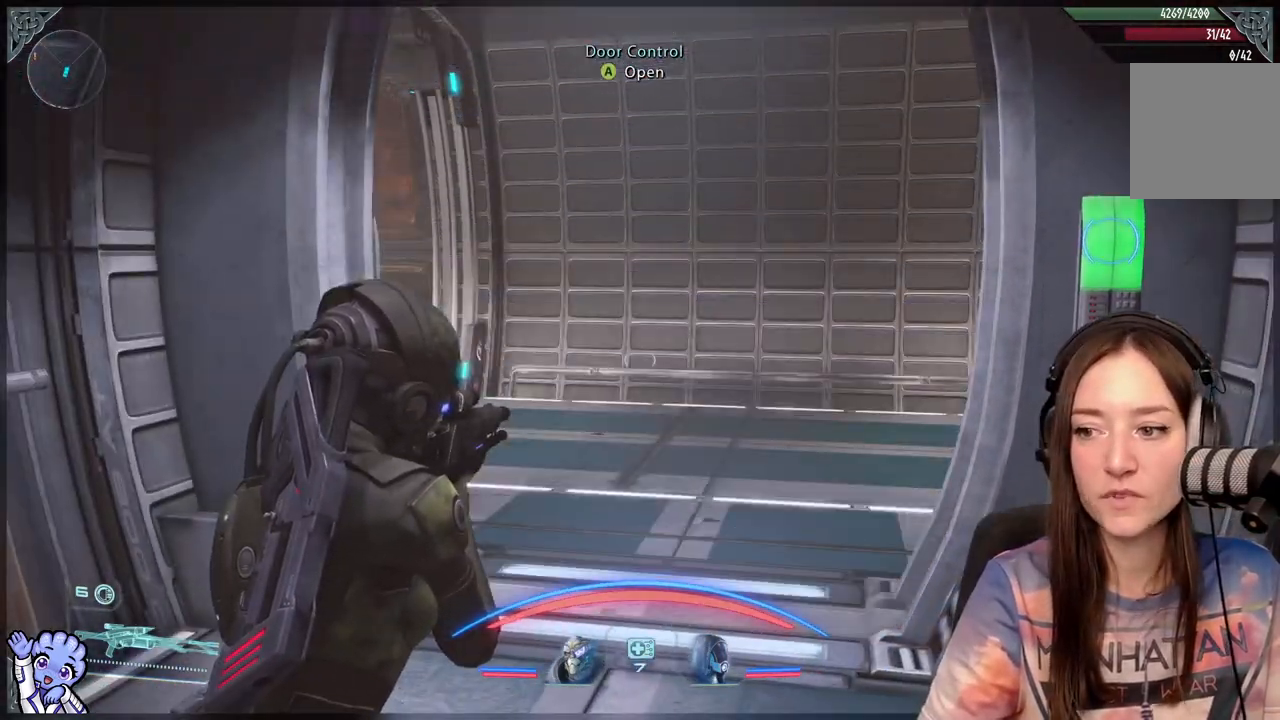
{"buttons": [], "left_stick": "up", "right_stick": "left", "events": [[83, "left_stick", "up"], [433, "right_stick", "left"]]}
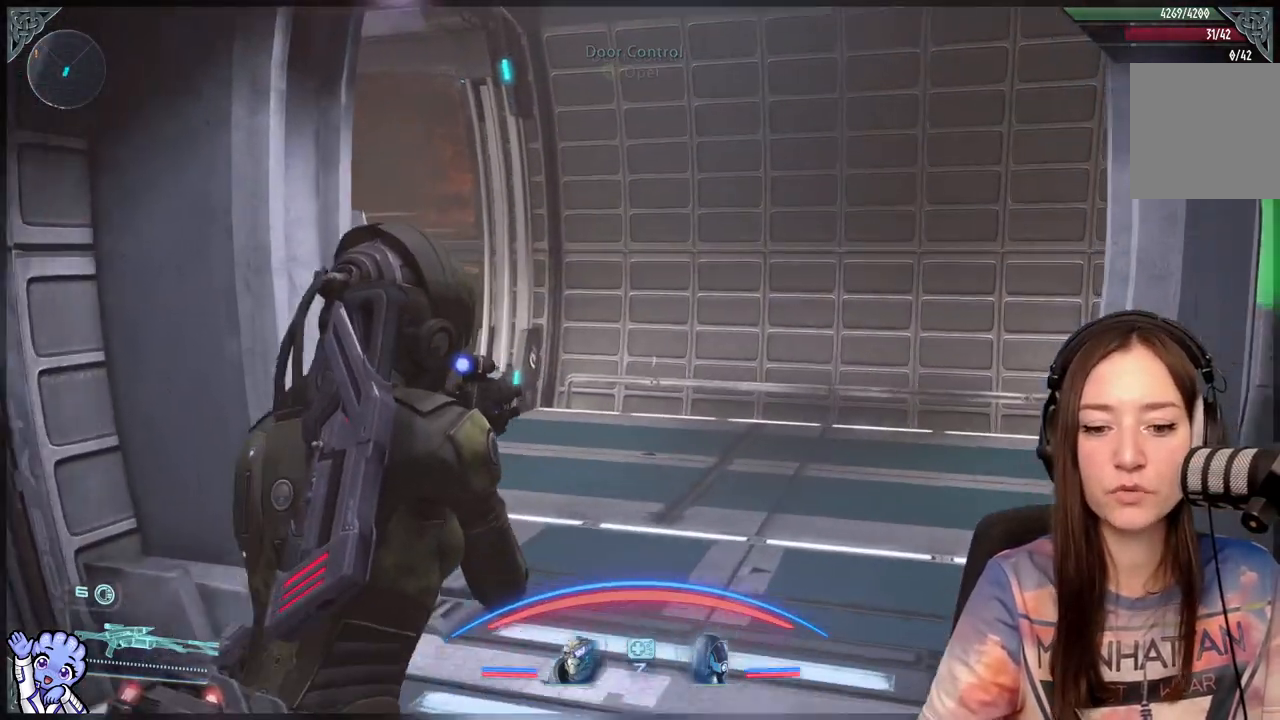
{"buttons": [], "left_stick": "right", "right_stick": "down-left", "events": [[33, "right_stick", "center"], [283, "left_stick", "center"], [433, "right_stick", "down-left"], [483, "left_stick", "right"]]}
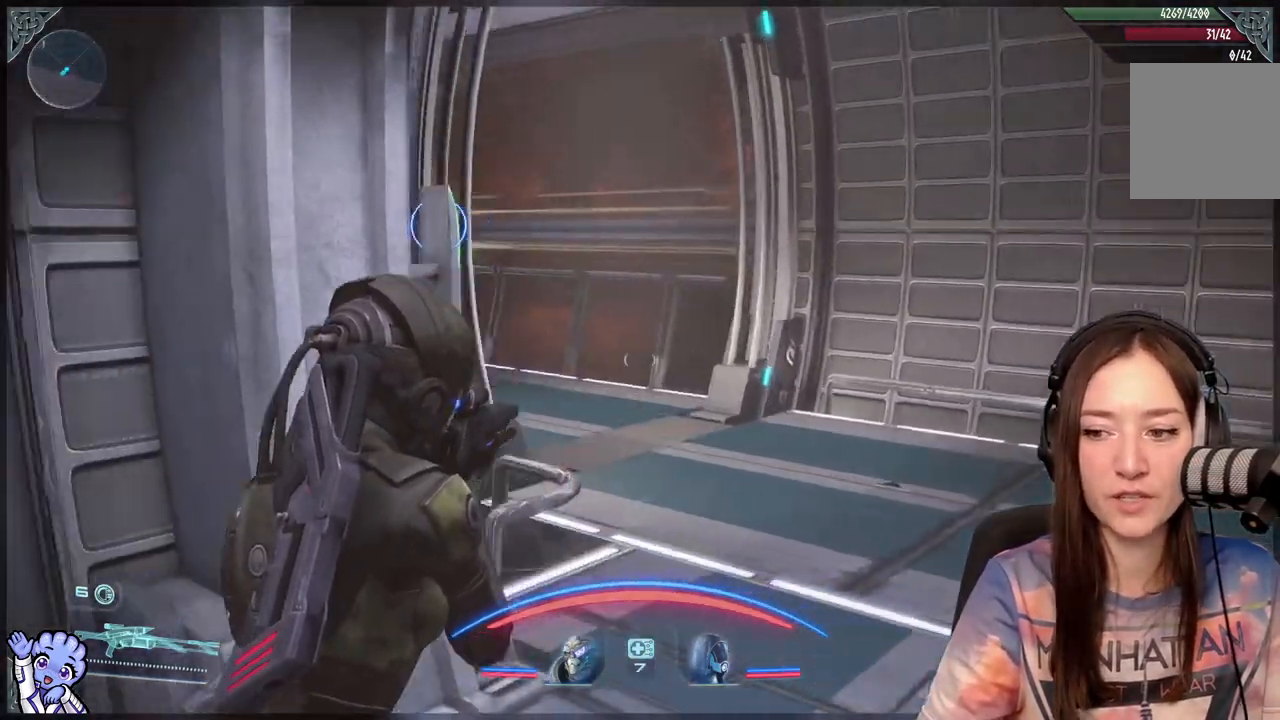
{"buttons": [], "left_stick": "up-right", "right_stick": "left", "events": [[50, "left_stick", "up-right"], [133, "right_stick", "center"], [383, "right_stick", "left"]]}
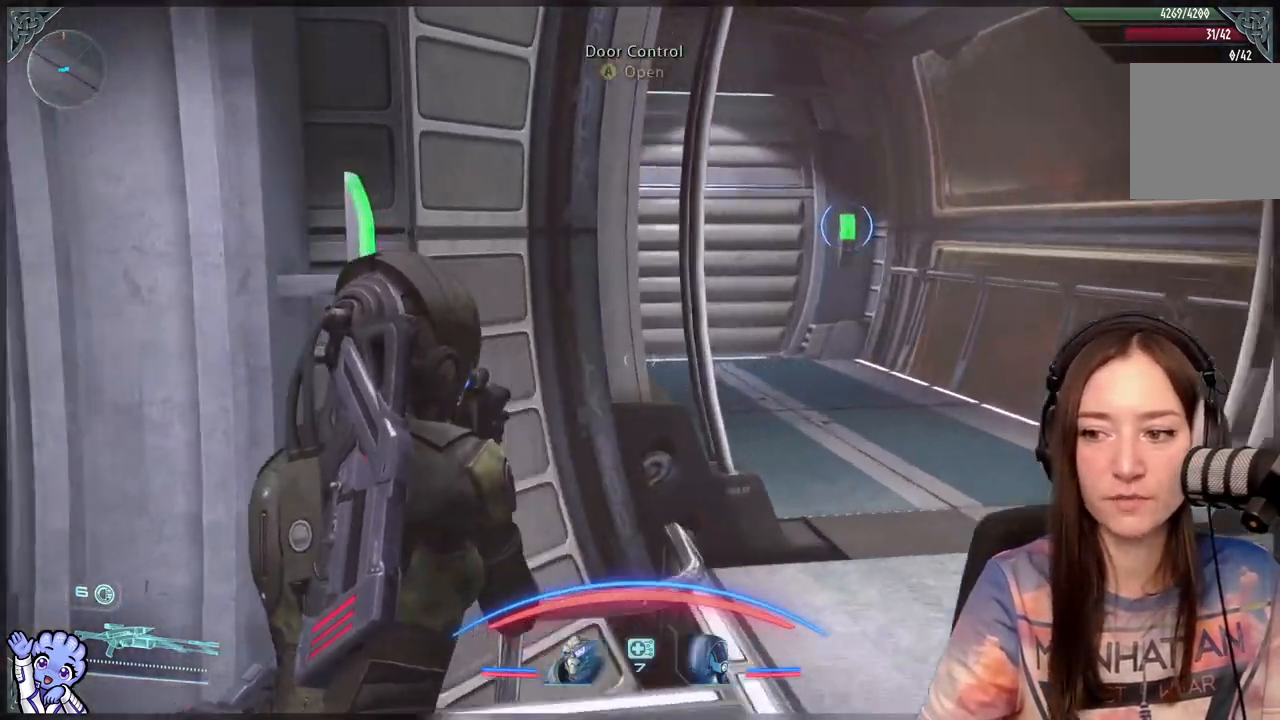
{"buttons": [], "left_stick": "center", "right_stick": "center", "events": [[133, "right_stick", "center"], [183, "left_stick", "center"]]}
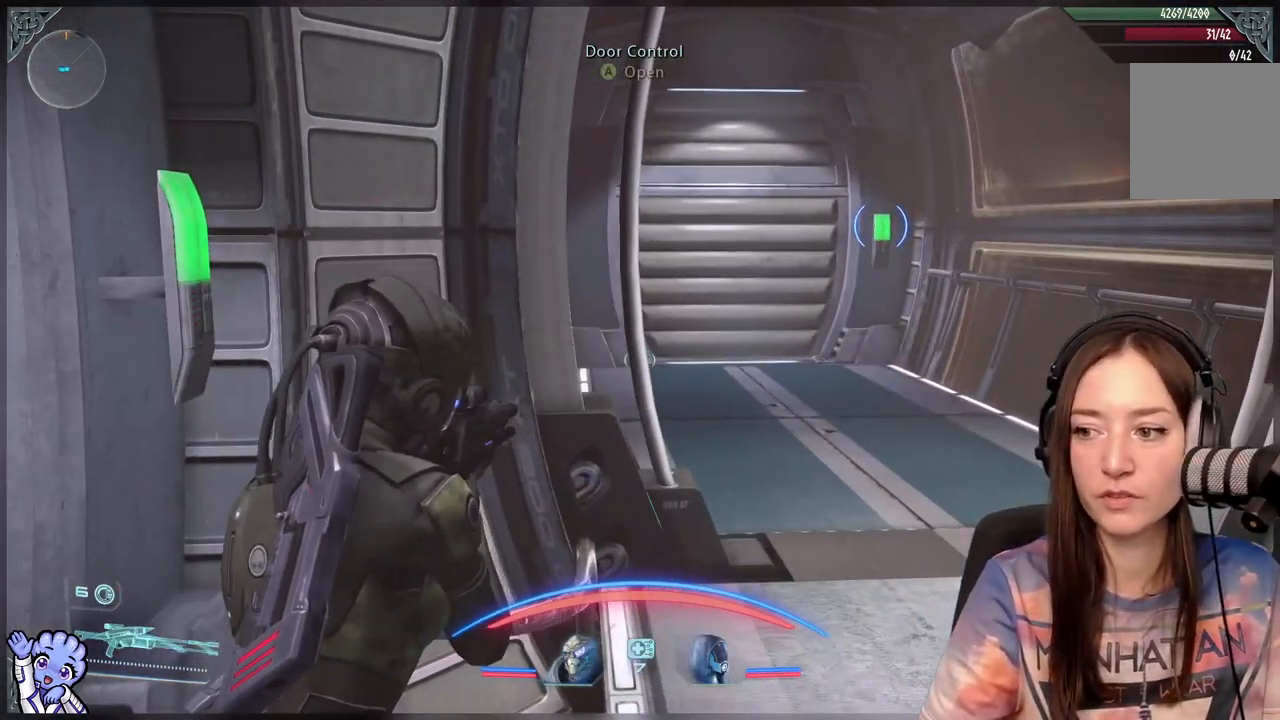
{"buttons": [], "left_stick": "up-left", "right_stick": "right", "events": [[50, "right_stick", "right"], [200, "left_stick", "up-left"]]}
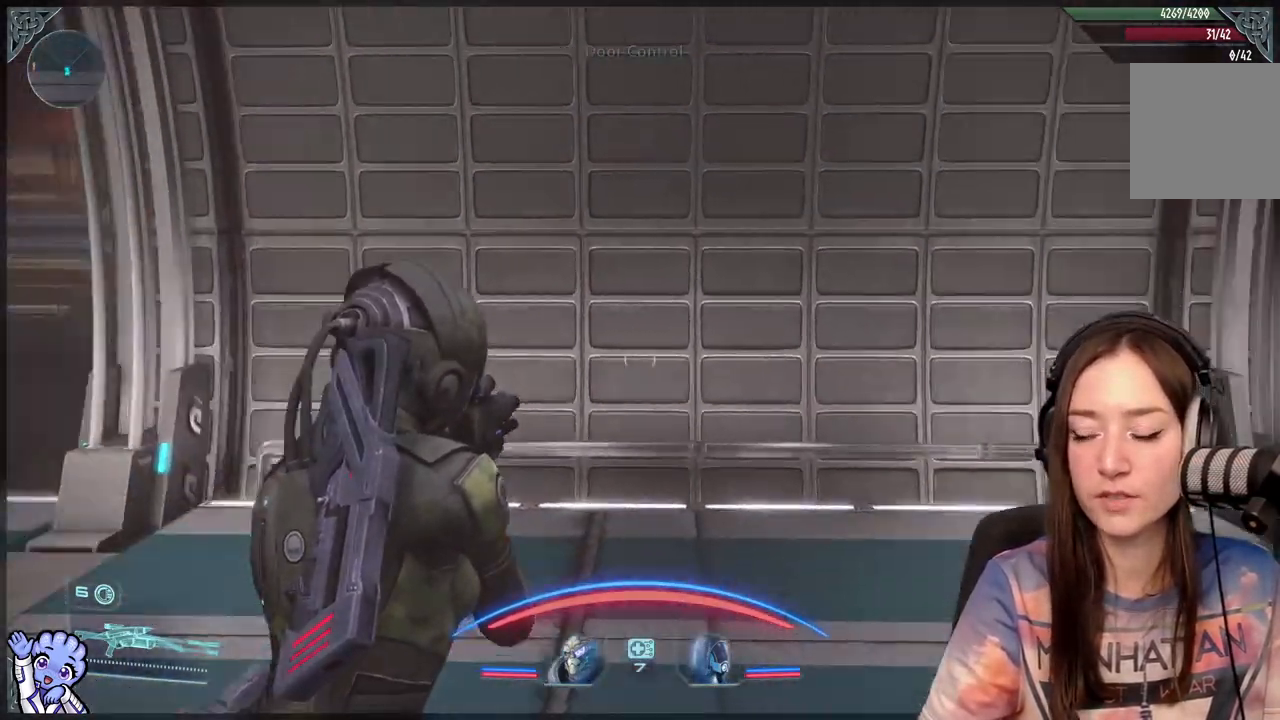
{"buttons": [], "left_stick": "left", "right_stick": "center", "events": [[400, "right_stick", "center"], [450, "left_stick", "left"]]}
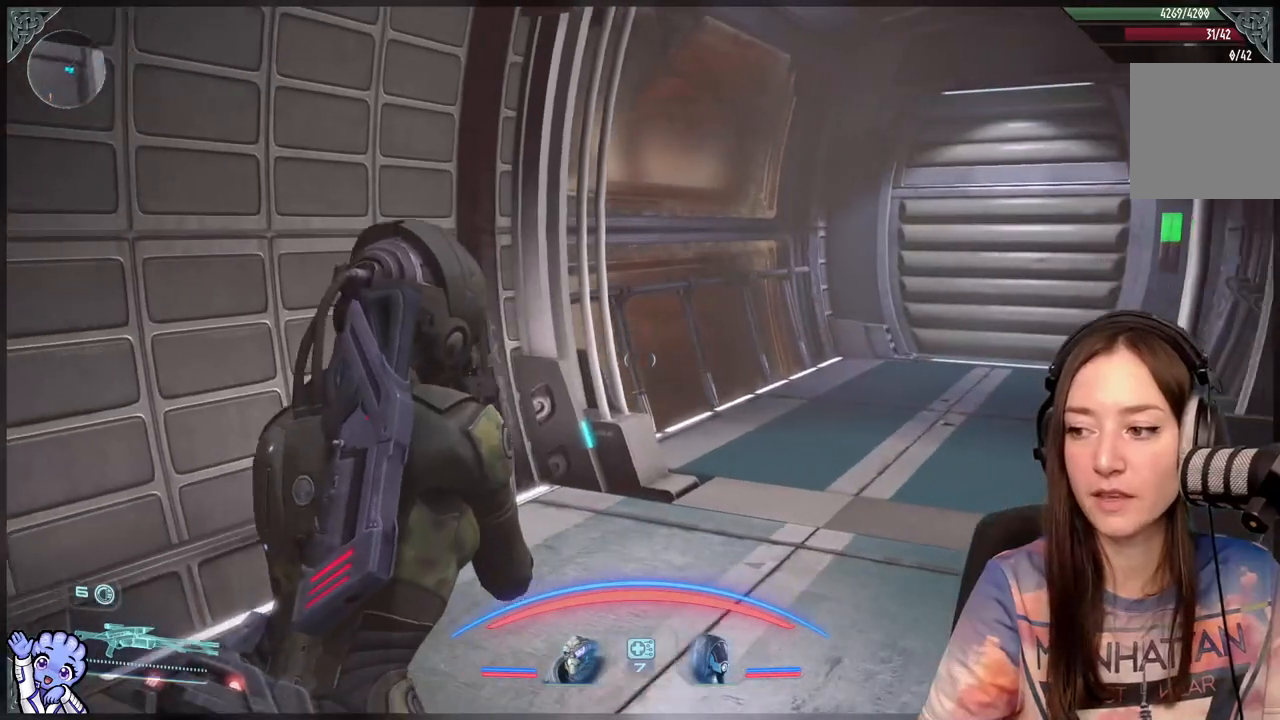
{"buttons": [], "left_stick": "center", "right_stick": "left", "events": [[50, "left_stick", "center"], [200, "right_stick", "left"]]}
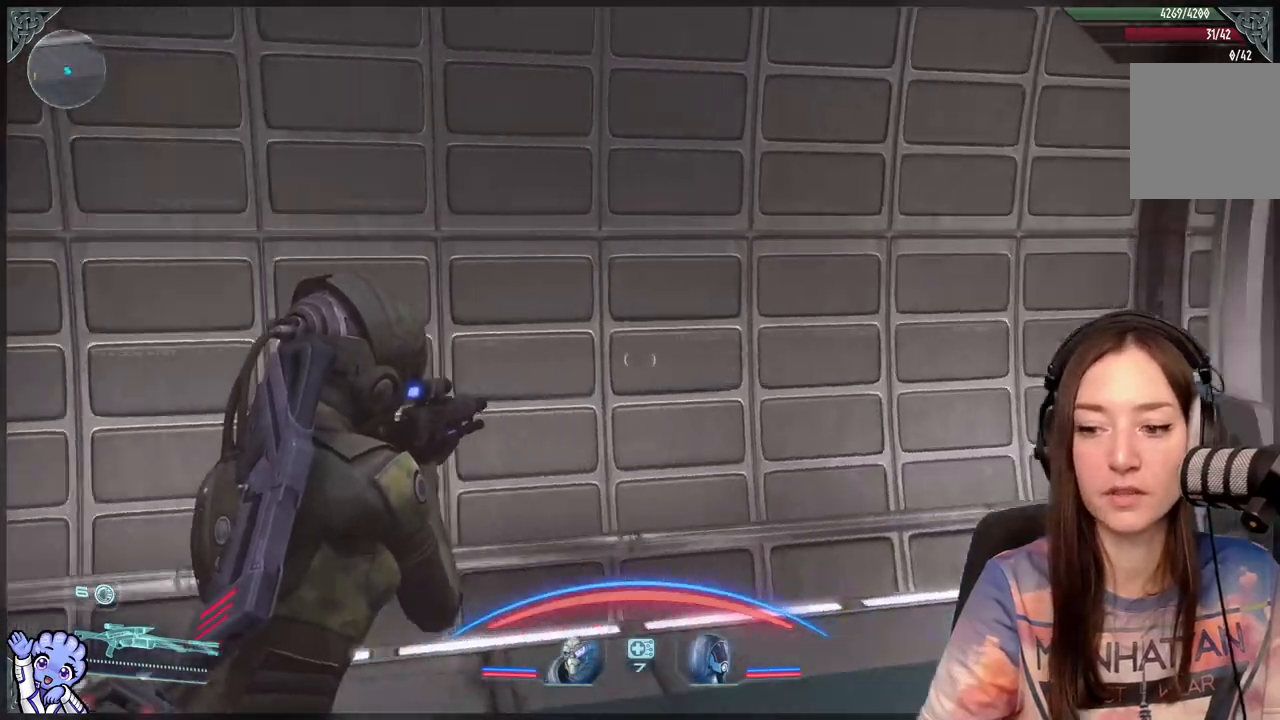
{"buttons": [], "left_stick": "up", "right_stick": "left", "events": [[200, "left_stick", "up-left"], [250, "left_stick", "up"]]}
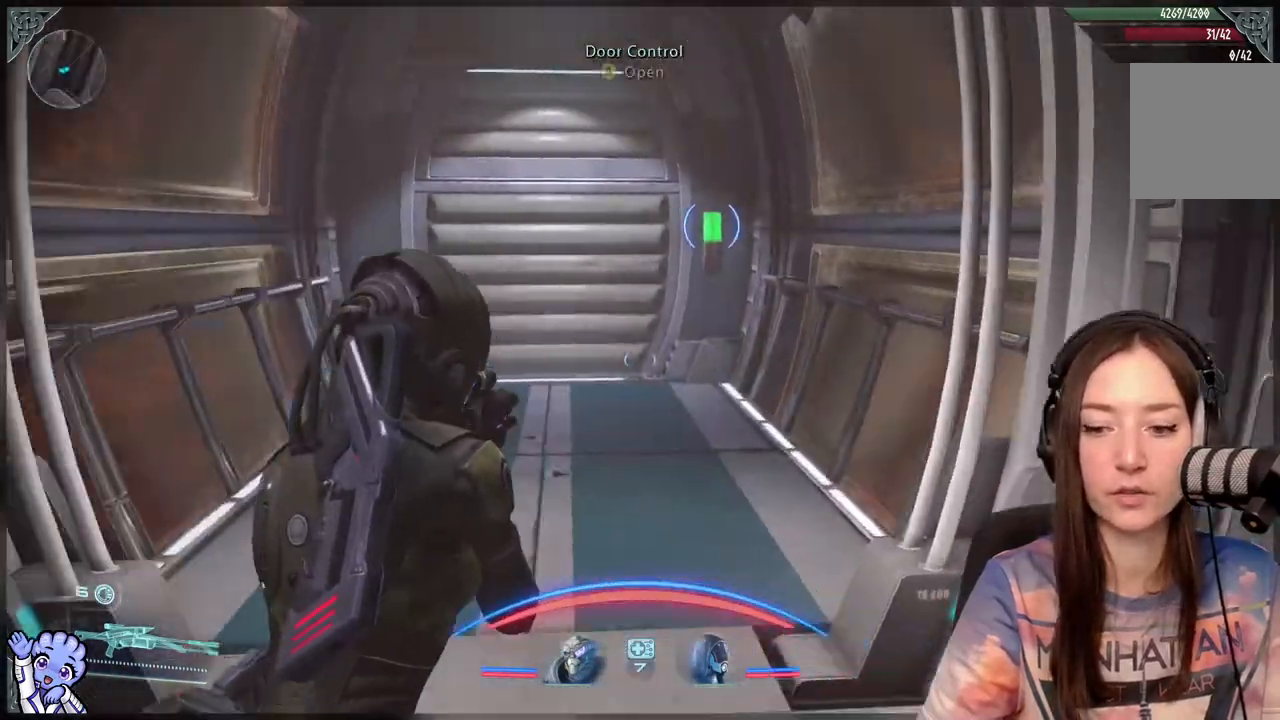
{"buttons": [], "left_stick": "up-right", "right_stick": "center", "events": [[150, "right_stick", "center"], [350, "left_stick", "up-right"]]}
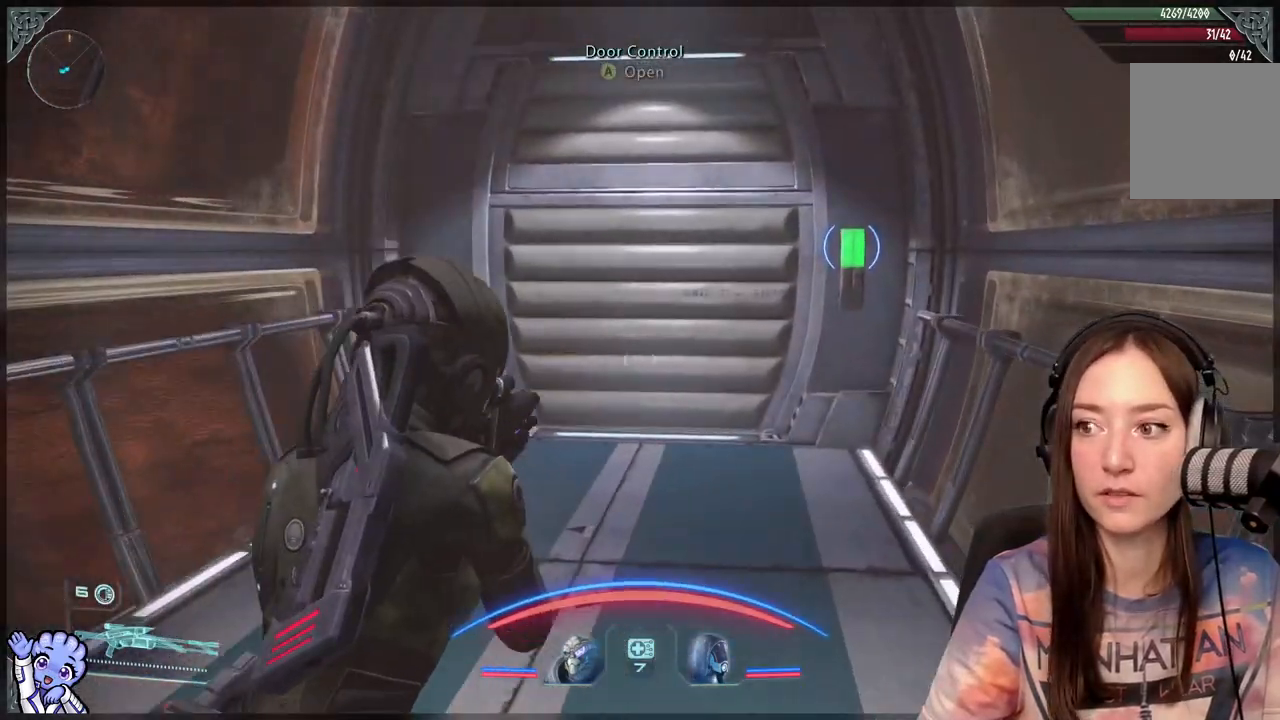
{"buttons": [], "left_stick": "up", "right_stick": "center", "events": [[100, "left_stick", "up"], [200, "right_stick", "right"], [250, "right_stick", "center"]]}
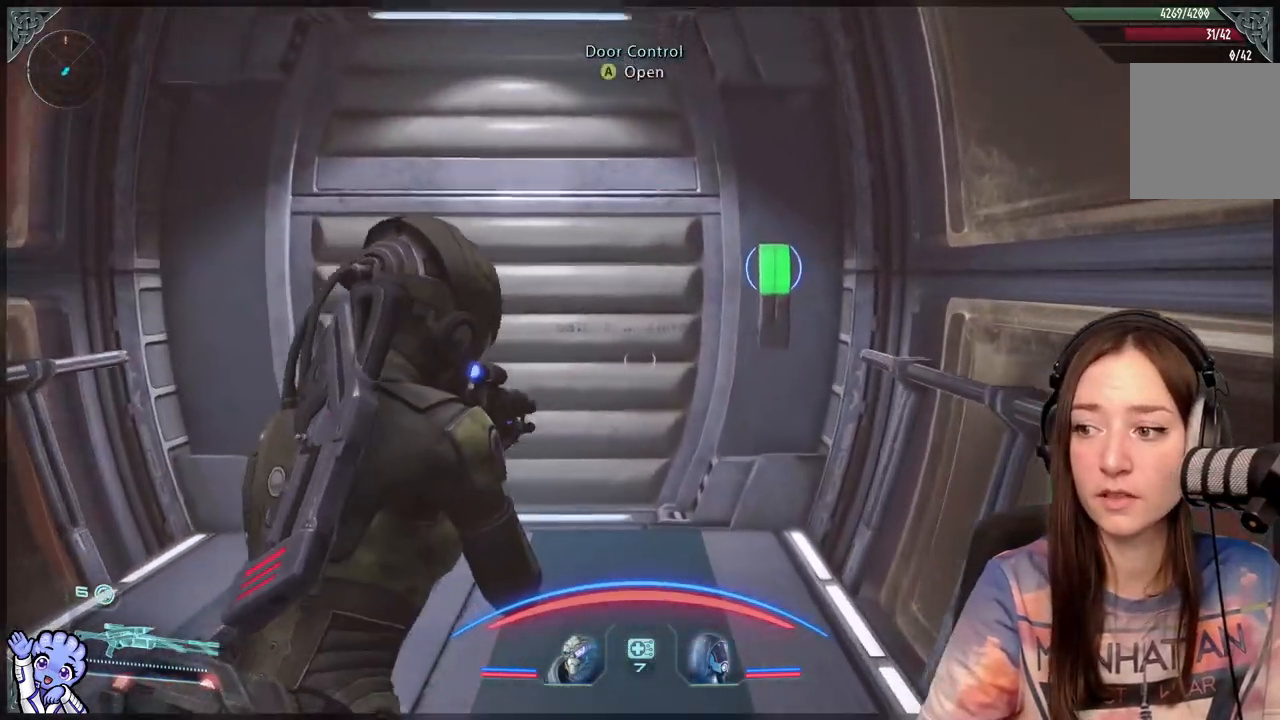
{"buttons": ["A"], "left_stick": "up-left", "right_stick": "center", "events": [[200, "right_stick", "up-right"], [300, "right_stick", "center"], [350, "left_stick", "up-left"], [500, "A", "down"]]}
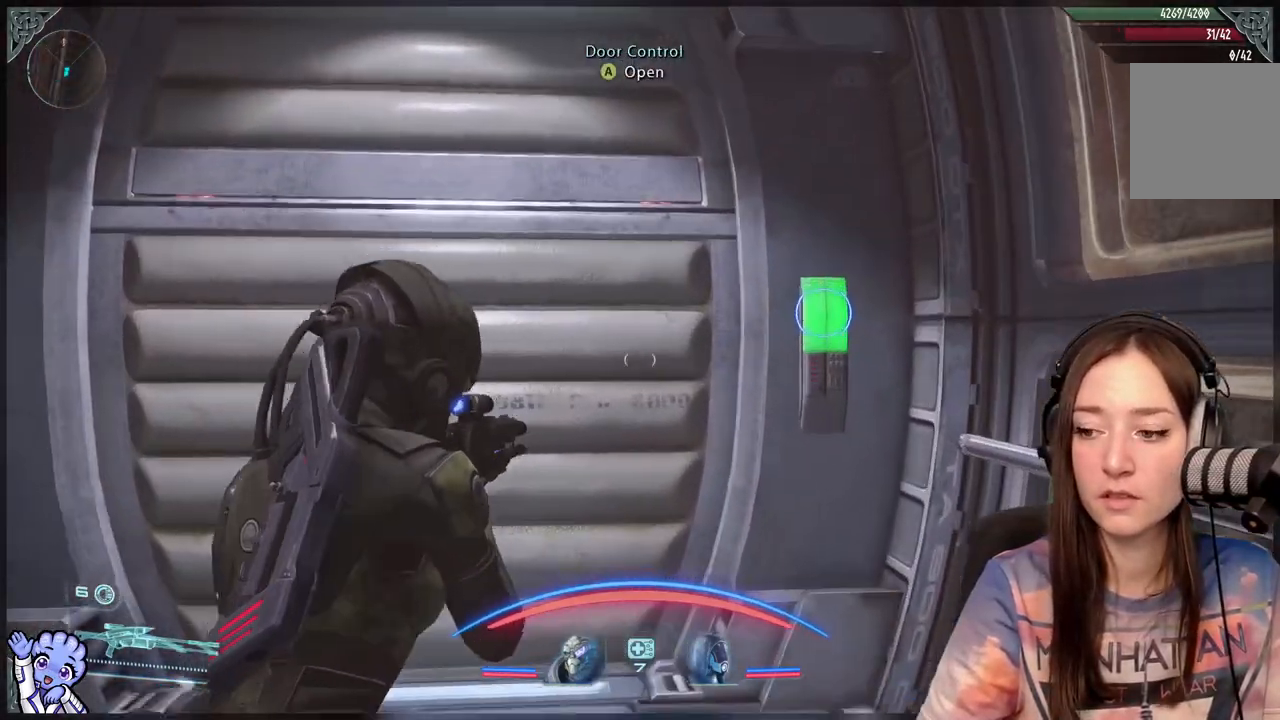
{"buttons": [], "left_stick": "down", "right_stick": "center", "events": [[100, "A", "up"], [100, "left_stick", "center"], [250, "right_stick", "down-left"], [417, "left_stick", "down"], [450, "right_stick", "center"]]}